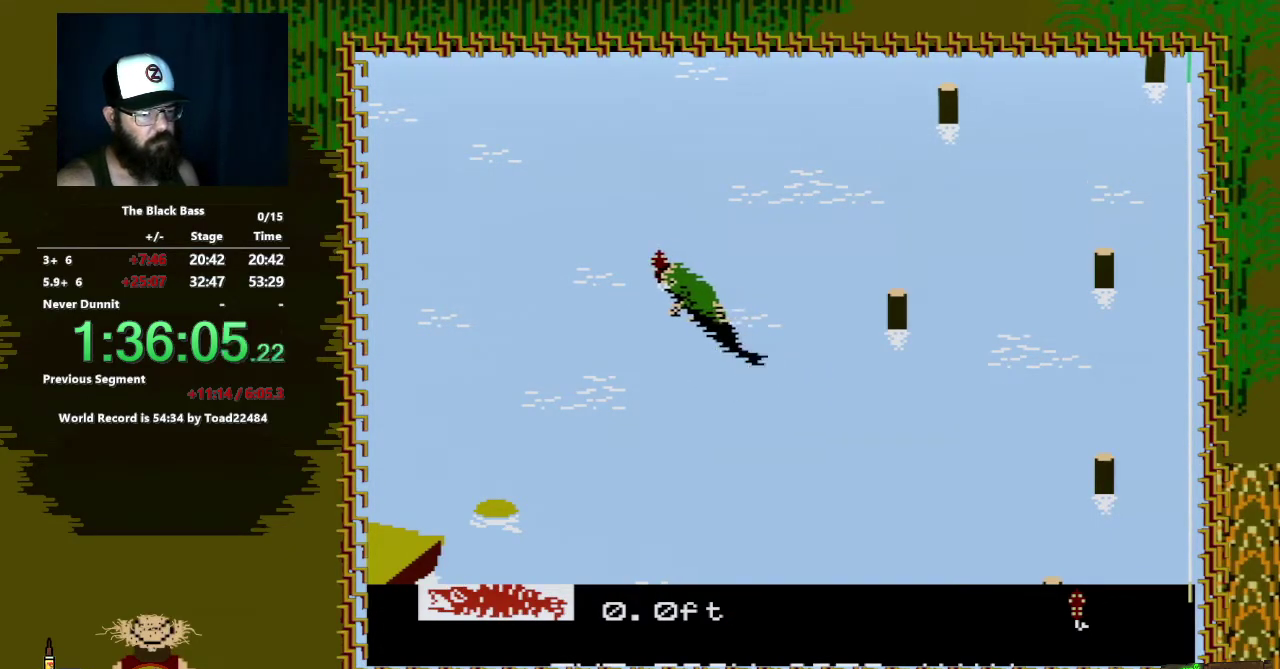
Gameplay with a controller (Nintendo layout); each line is a JSON object with the inputs held at the frame after it. "events" lists button and stick changes between this image and that frame as [ms after this image, input, new state], when the widget could be followed in between. Not read: L3 R3.
{"buttons": ["A", "DPAD_DOWN", "DPAD_RIGHT"], "events": [[267, "DPAD_DOWN", "down"], [283, "A", "down"], [300, "DPAD_RIGHT", "down"]]}
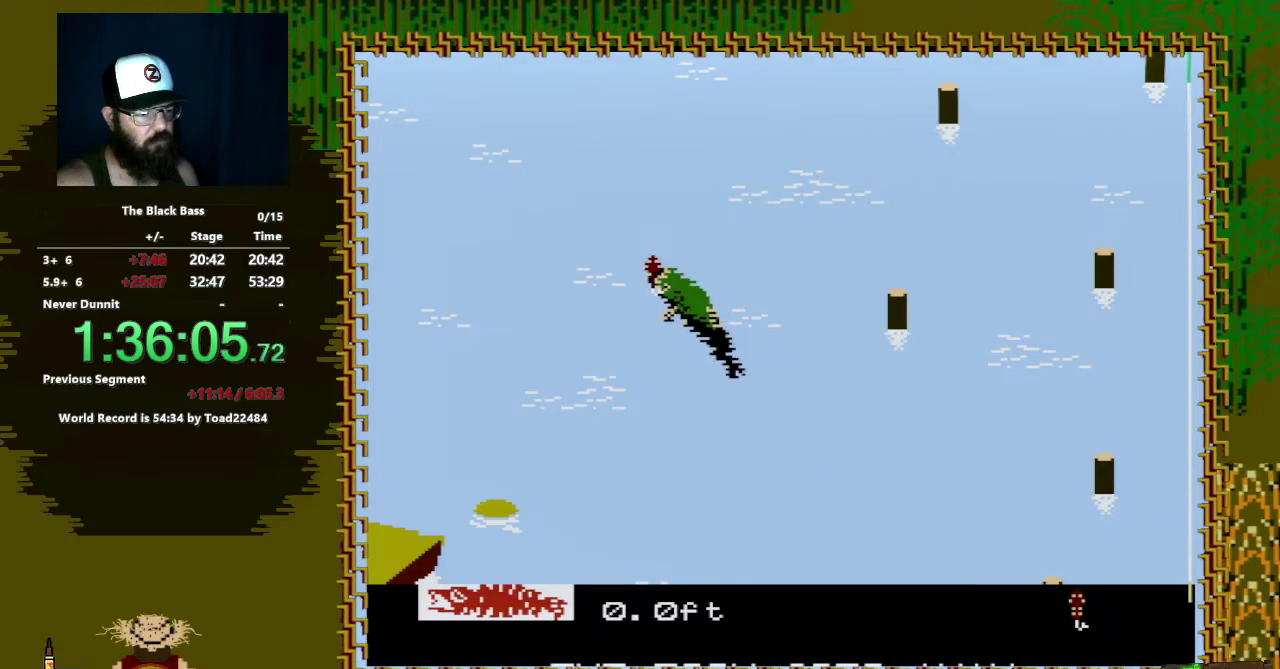
{"buttons": [], "events": [[217, "DPAD_DOWN", "up"], [217, "DPAD_RIGHT", "up"], [233, "A", "up"]]}
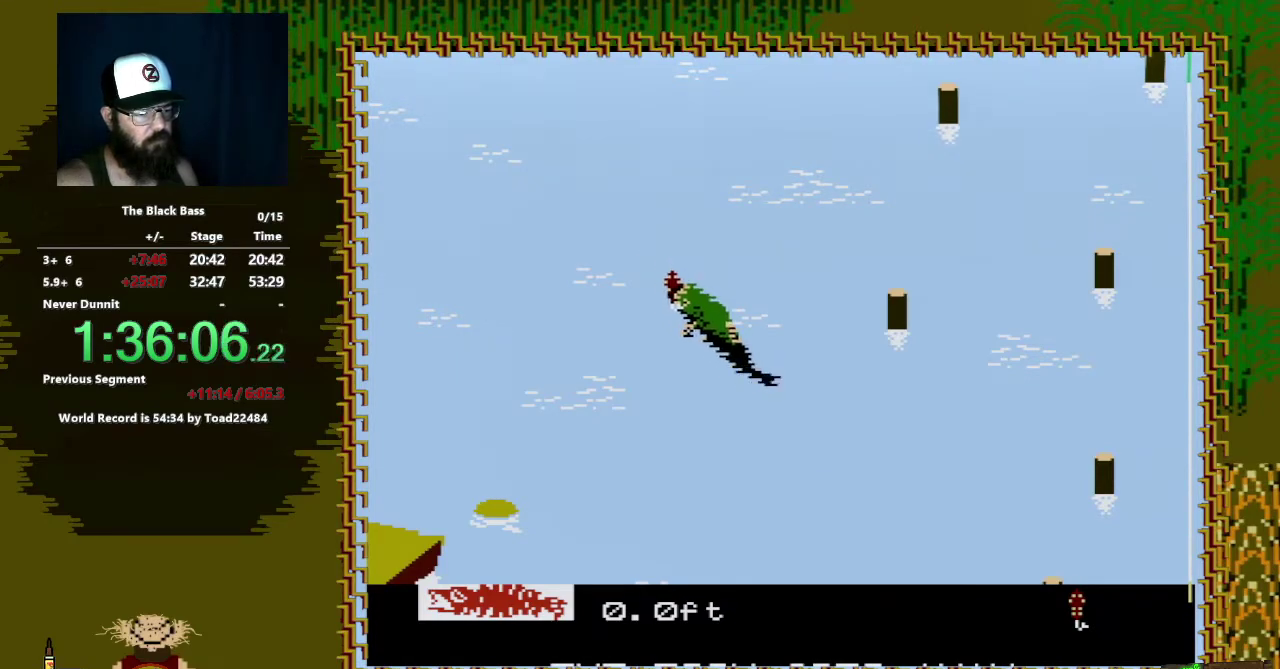
{"buttons": ["A", "DPAD_DOWN", "DPAD_RIGHT"], "events": [[433, "A", "down"], [433, "DPAD_DOWN", "down"], [450, "DPAD_RIGHT", "down"]]}
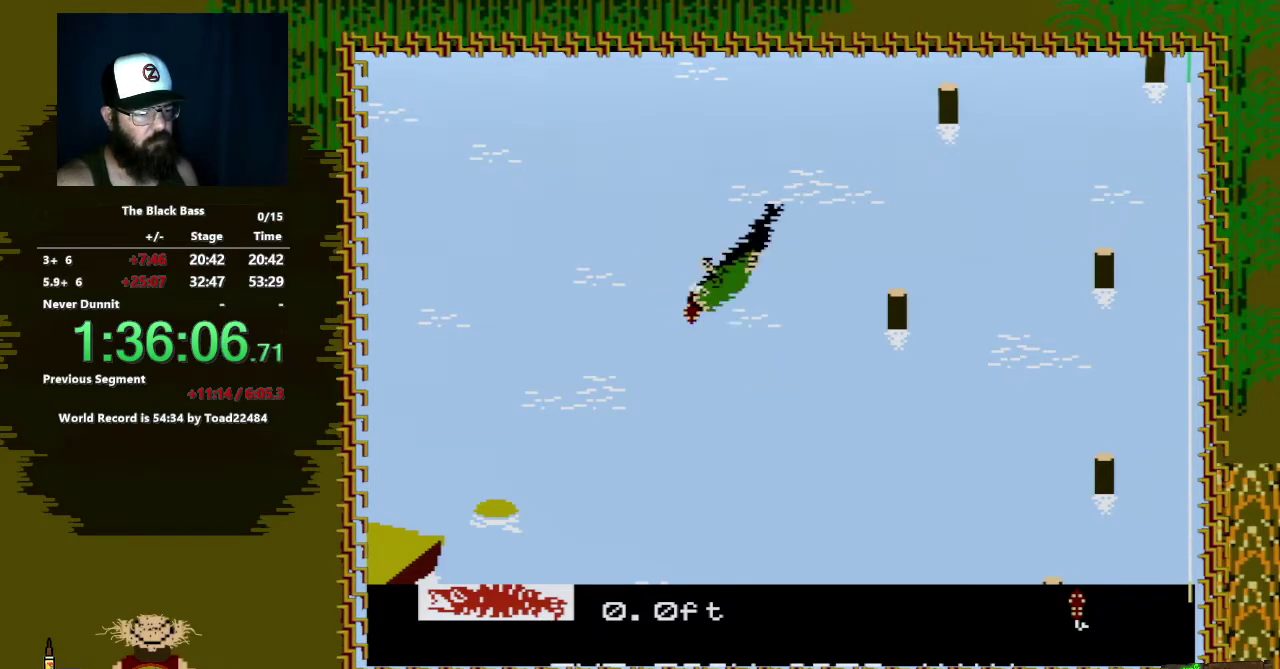
{"buttons": [], "events": [[383, "DPAD_RIGHT", "up"], [433, "DPAD_DOWN", "up"], [450, "A", "up"]]}
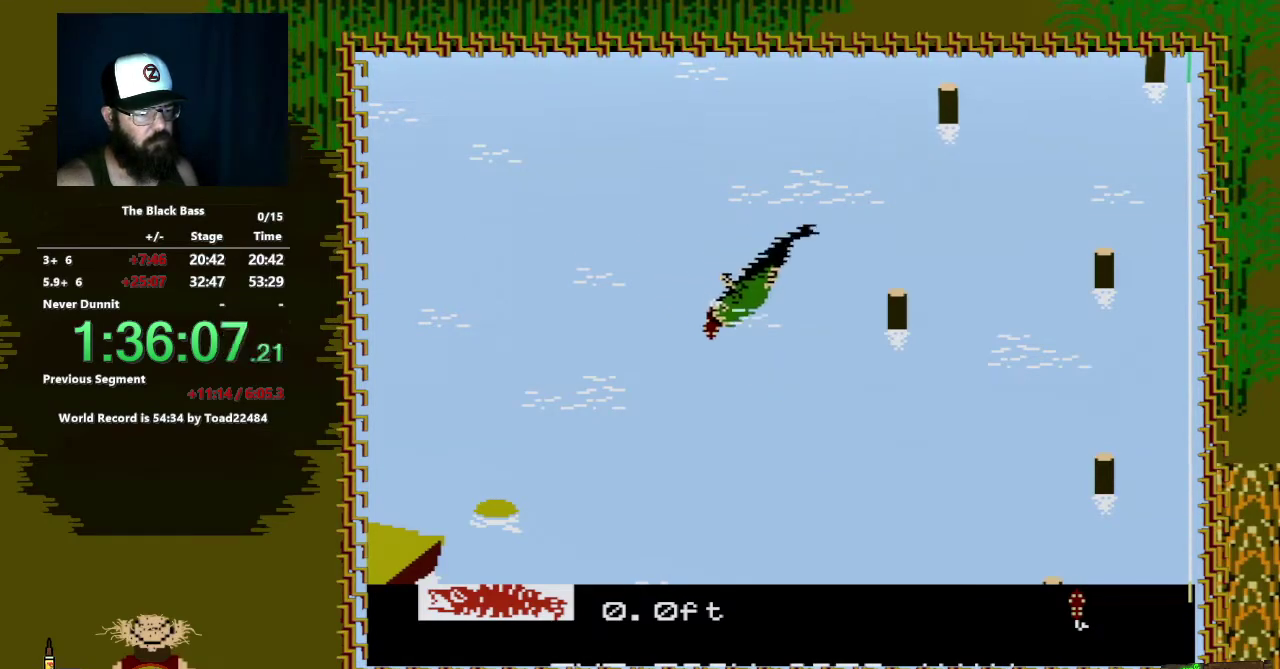
{"buttons": ["DPAD_DOWN"], "events": [[500, "DPAD_DOWN", "down"]]}
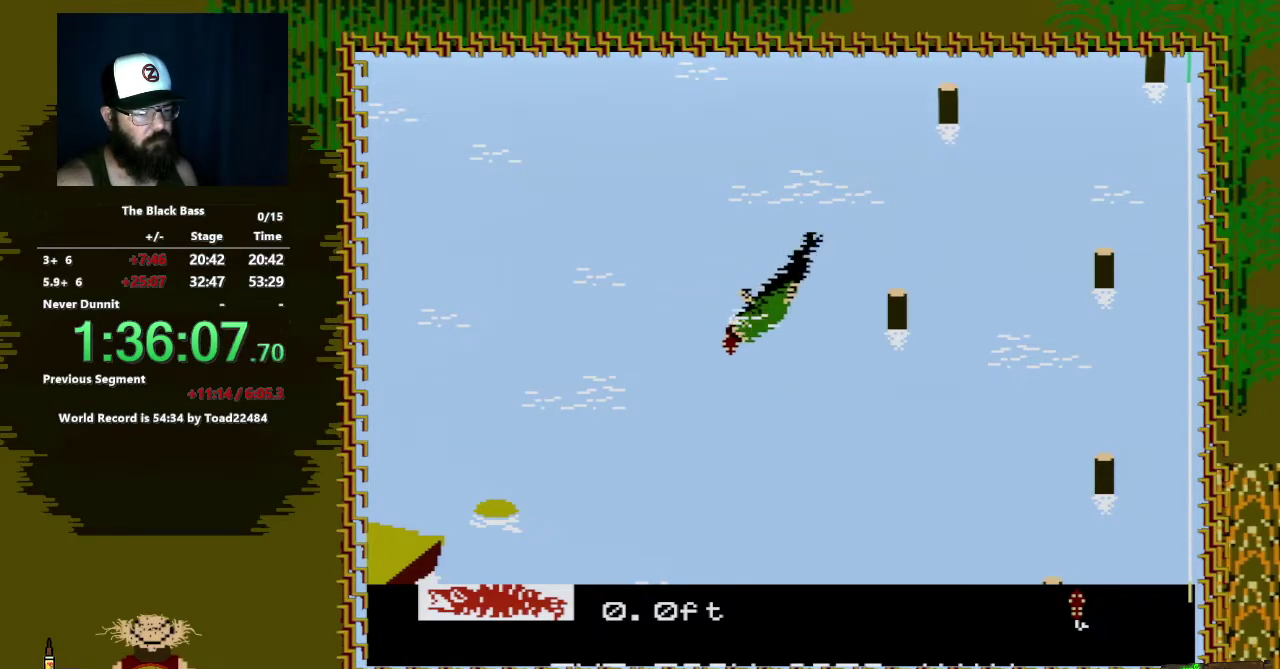
{"buttons": ["A", "DPAD_DOWN", "DPAD_LEFT"], "events": [[67, "DPAD_LEFT", "down"], [83, "A", "down"]]}
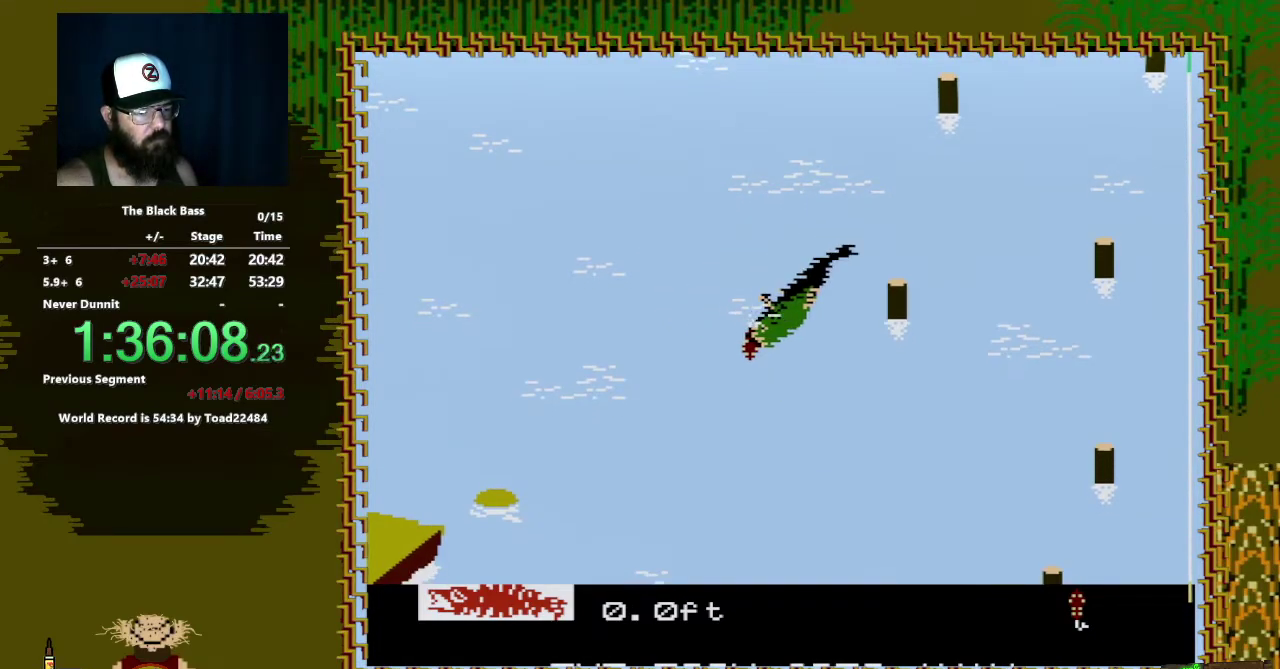
{"buttons": [], "events": [[200, "DPAD_LEFT", "up"], [233, "A", "up"], [233, "DPAD_DOWN", "up"]]}
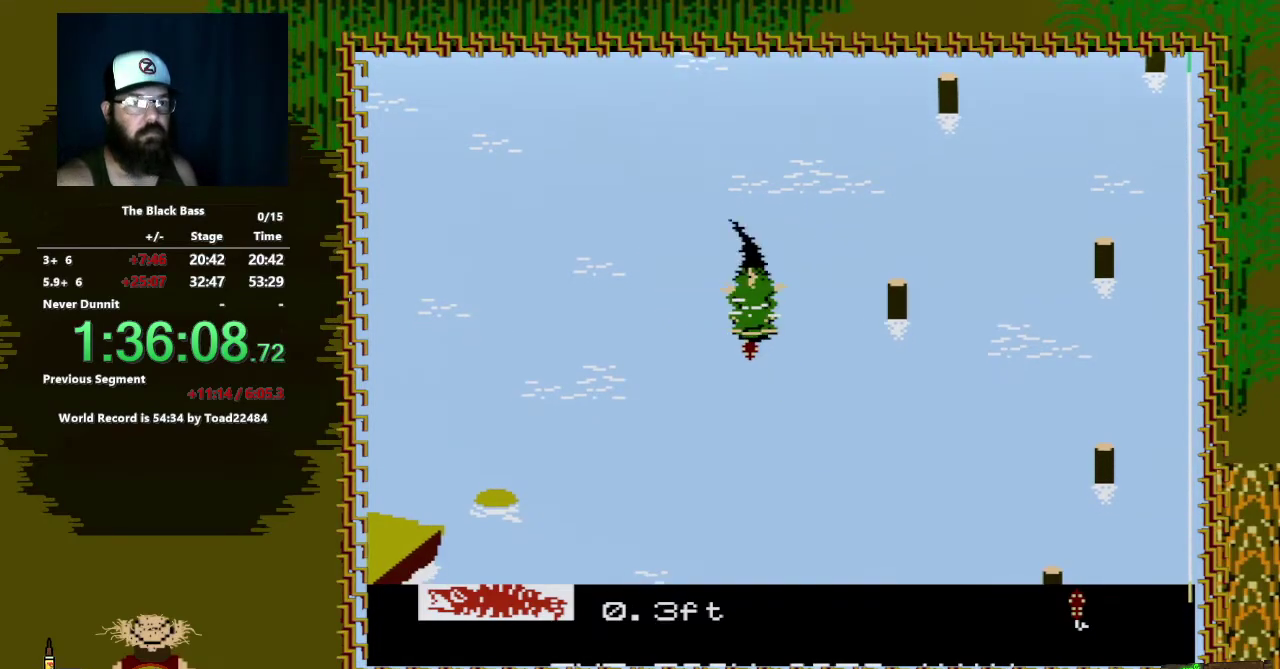
{"buttons": ["A", "DPAD_DOWN", "DPAD_LEFT"], "events": [[333, "DPAD_DOWN", "down"], [400, "A", "down"], [417, "DPAD_LEFT", "down"]]}
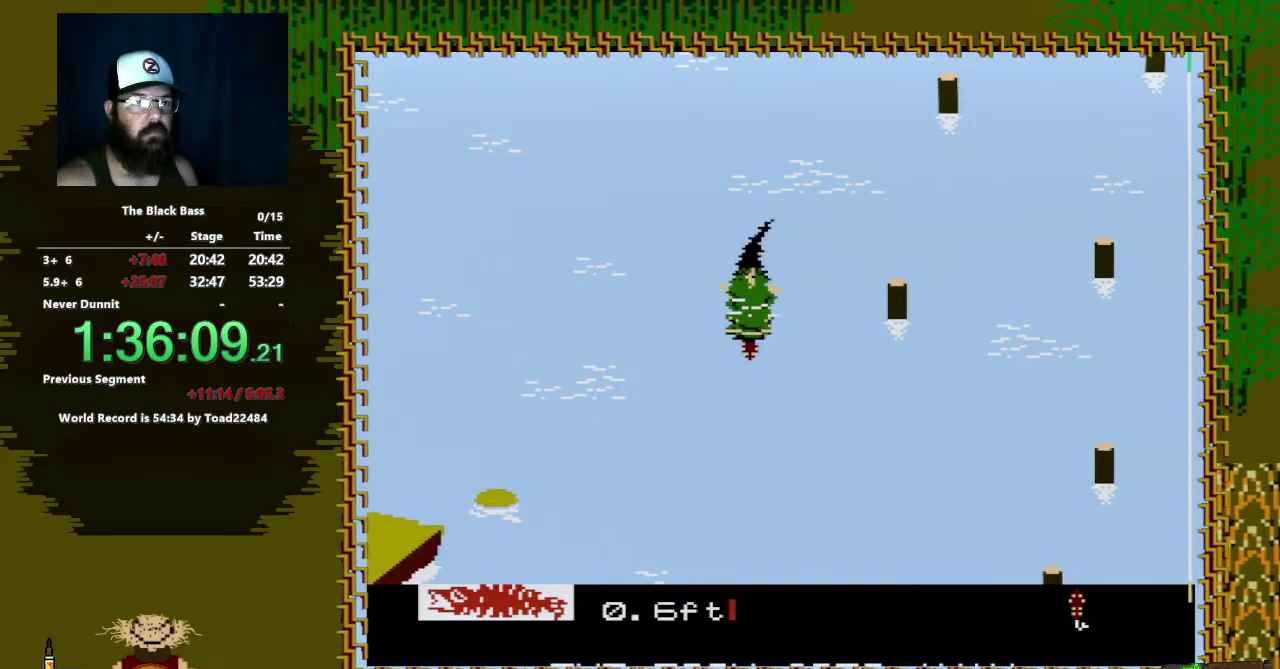
{"buttons": ["A", "DPAD_DOWN", "DPAD_LEFT"], "events": []}
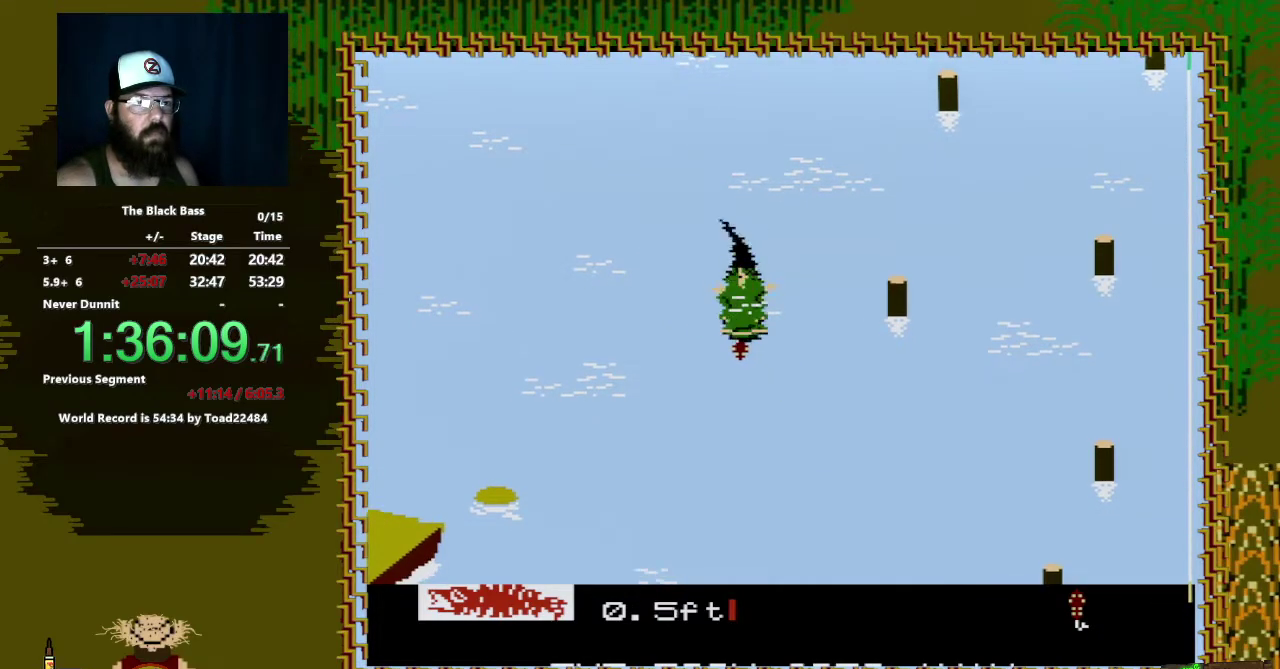
{"buttons": [], "events": [[17, "DPAD_LEFT", "up"], [83, "A", "up"], [83, "DPAD_DOWN", "up"]]}
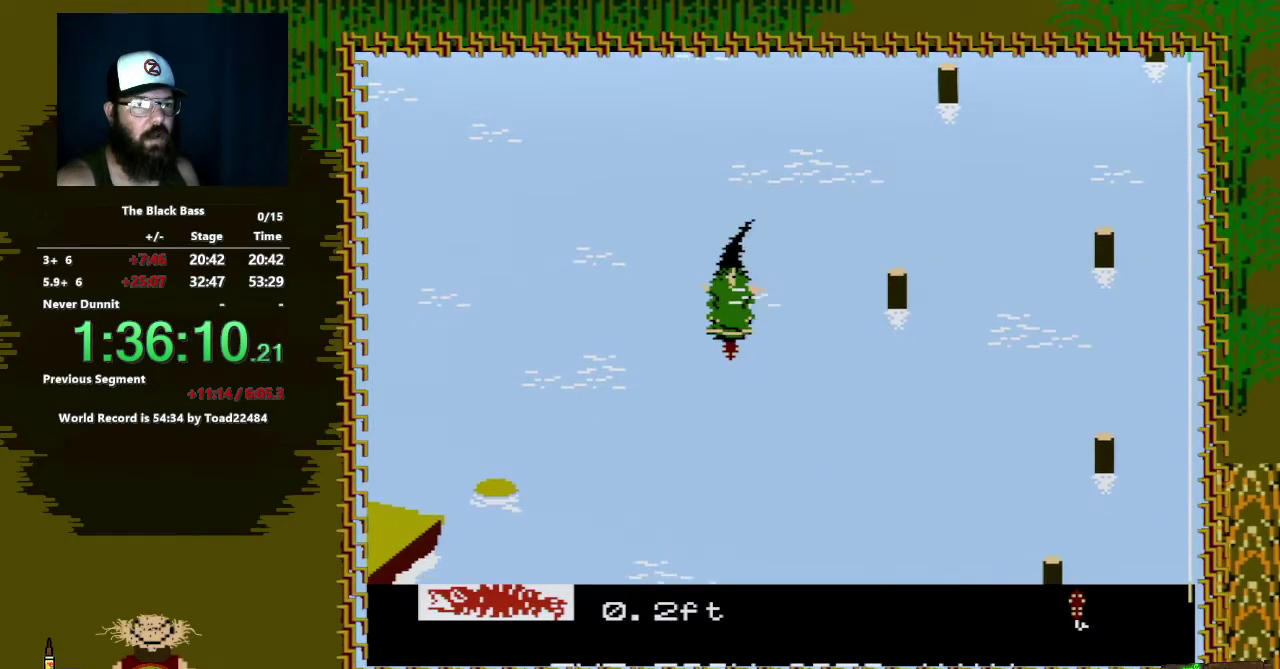
{"buttons": ["A", "DPAD_DOWN"], "events": [[133, "DPAD_DOWN", "down"], [167, "A", "down"]]}
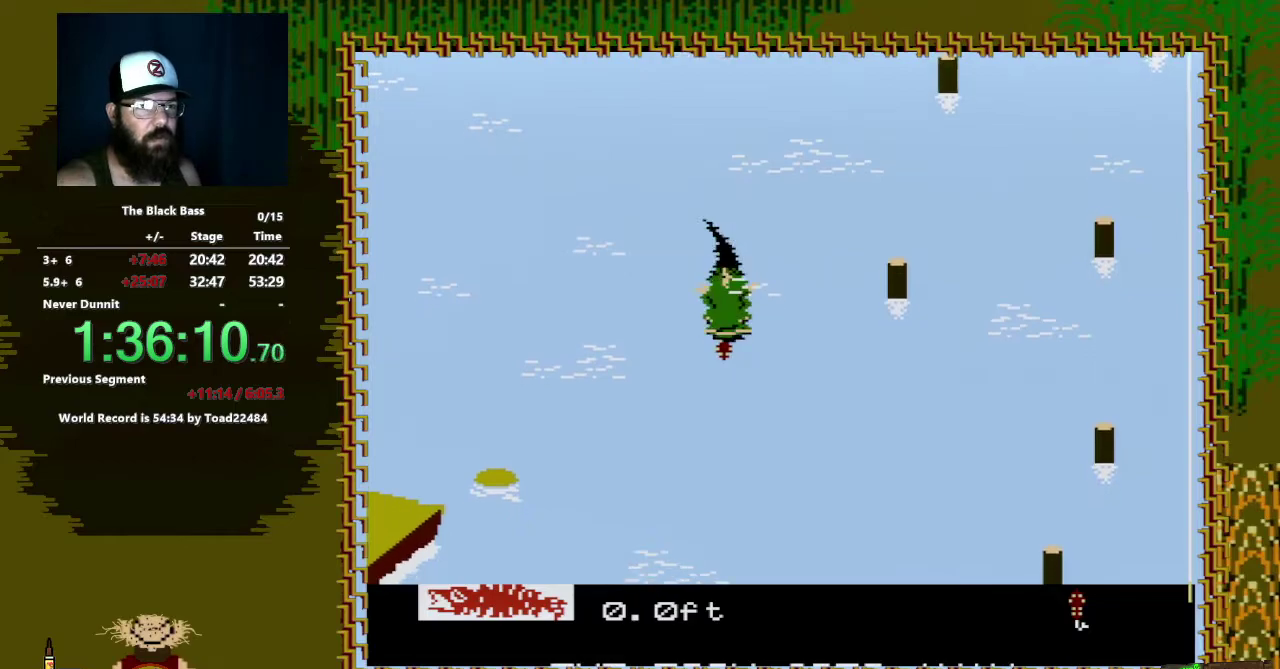
{"buttons": [], "events": [[67, "A", "up"], [83, "DPAD_DOWN", "up"]]}
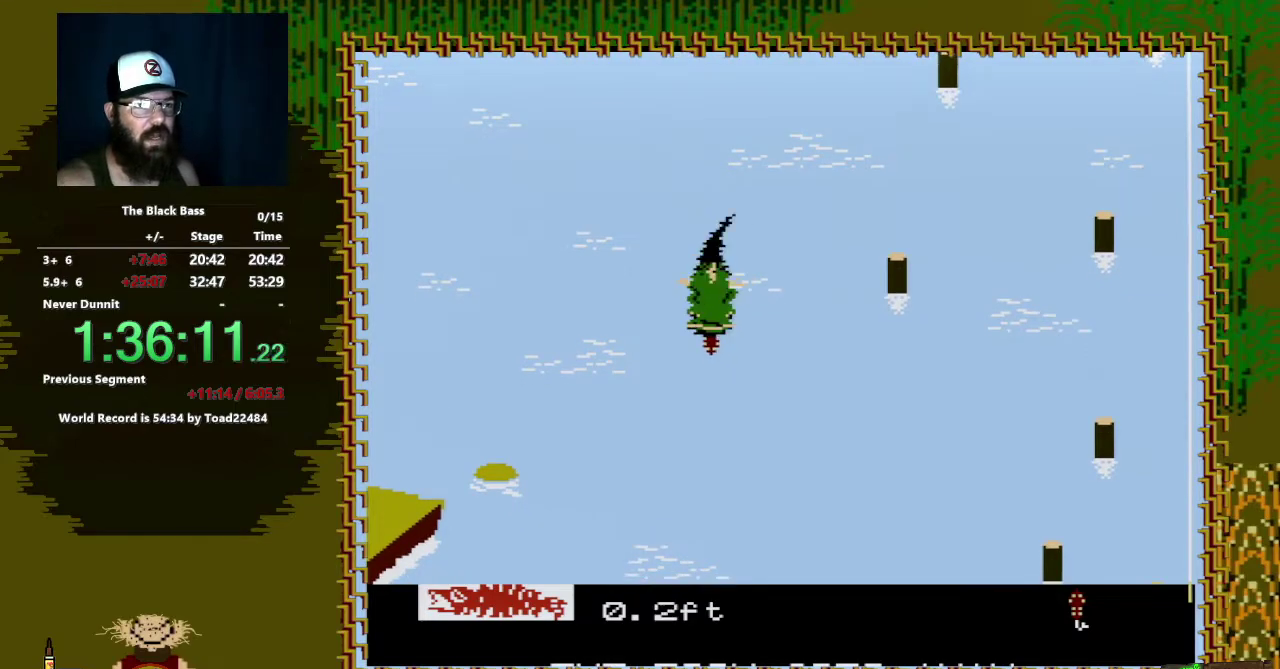
{"buttons": ["A", "DPAD_DOWN"], "events": [[100, "DPAD_DOWN", "down"], [133, "A", "down"], [150, "DPAD_LEFT", "down"], [483, "DPAD_LEFT", "up"]]}
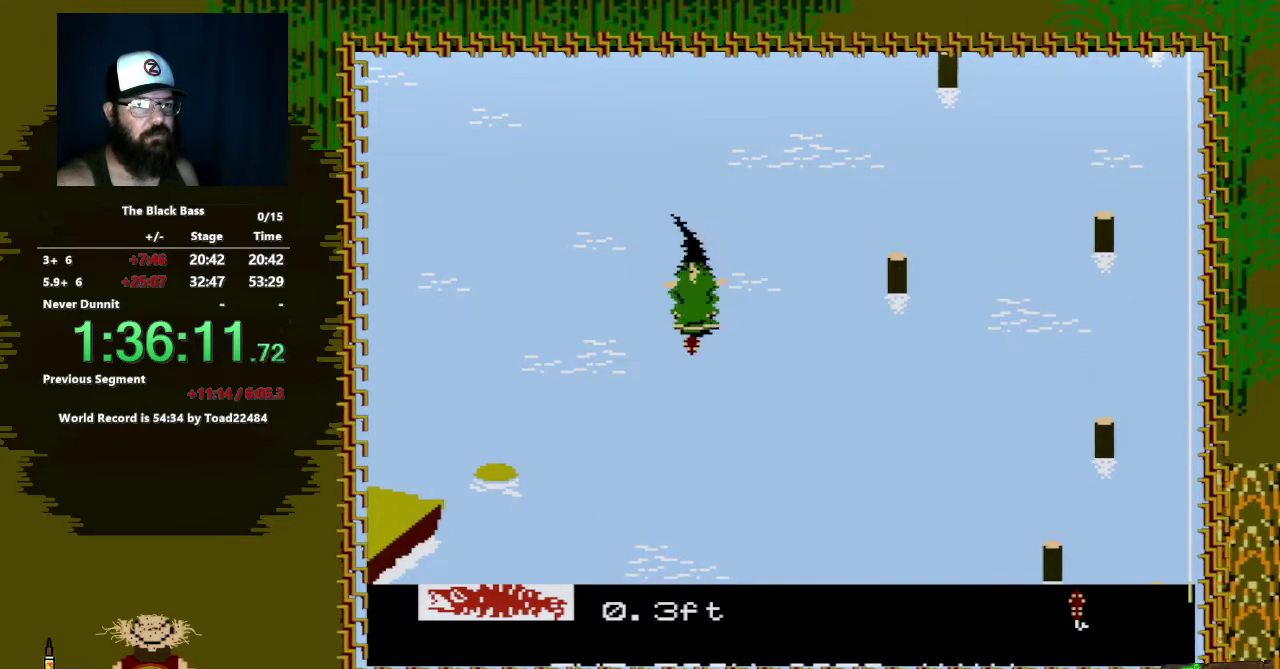
{"buttons": [], "events": [[17, "DPAD_DOWN", "up"], [50, "A", "up"]]}
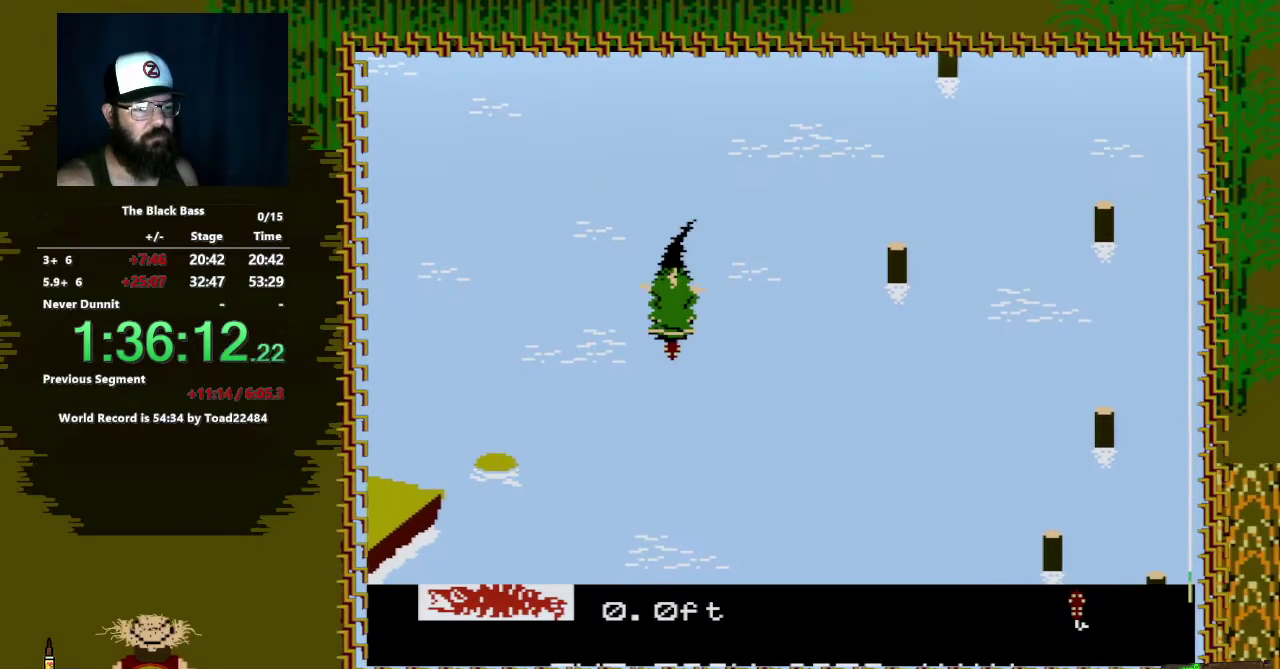
{"buttons": [], "events": [[17, "DPAD_DOWN", "down"], [33, "A", "down"], [50, "DPAD_RIGHT", "down"], [417, "DPAD_RIGHT", "up"], [433, "DPAD_DOWN", "up"], [450, "A", "up"]]}
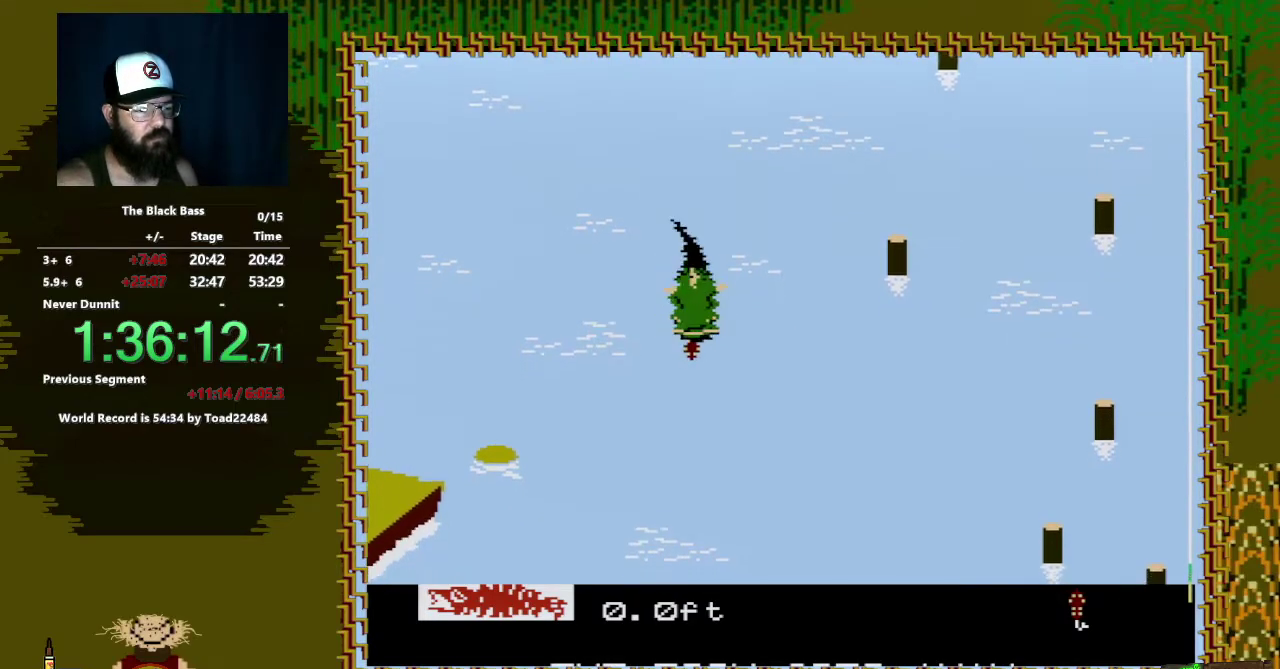
{"buttons": ["A", "DPAD_DOWN", "DPAD_RIGHT"], "events": [[283, "DPAD_DOWN", "down"], [300, "A", "down"], [300, "DPAD_RIGHT", "down"]]}
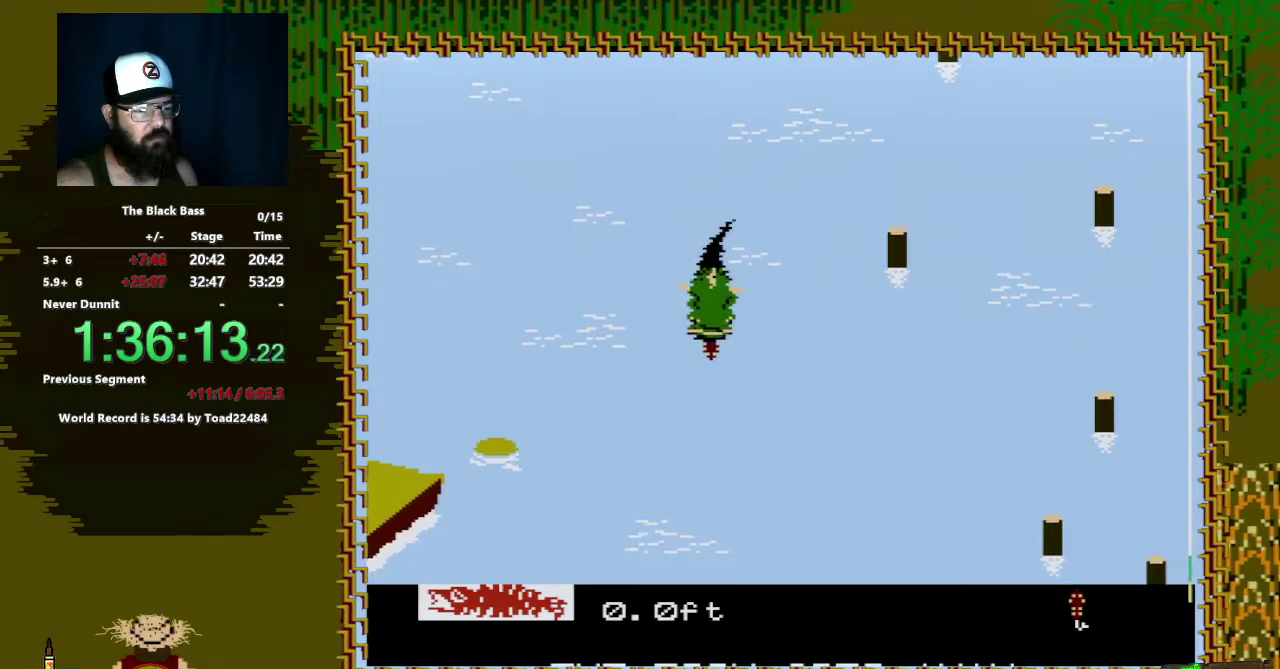
{"buttons": [], "events": [[217, "DPAD_DOWN", "up"], [217, "DPAD_RIGHT", "up"], [267, "A", "up"]]}
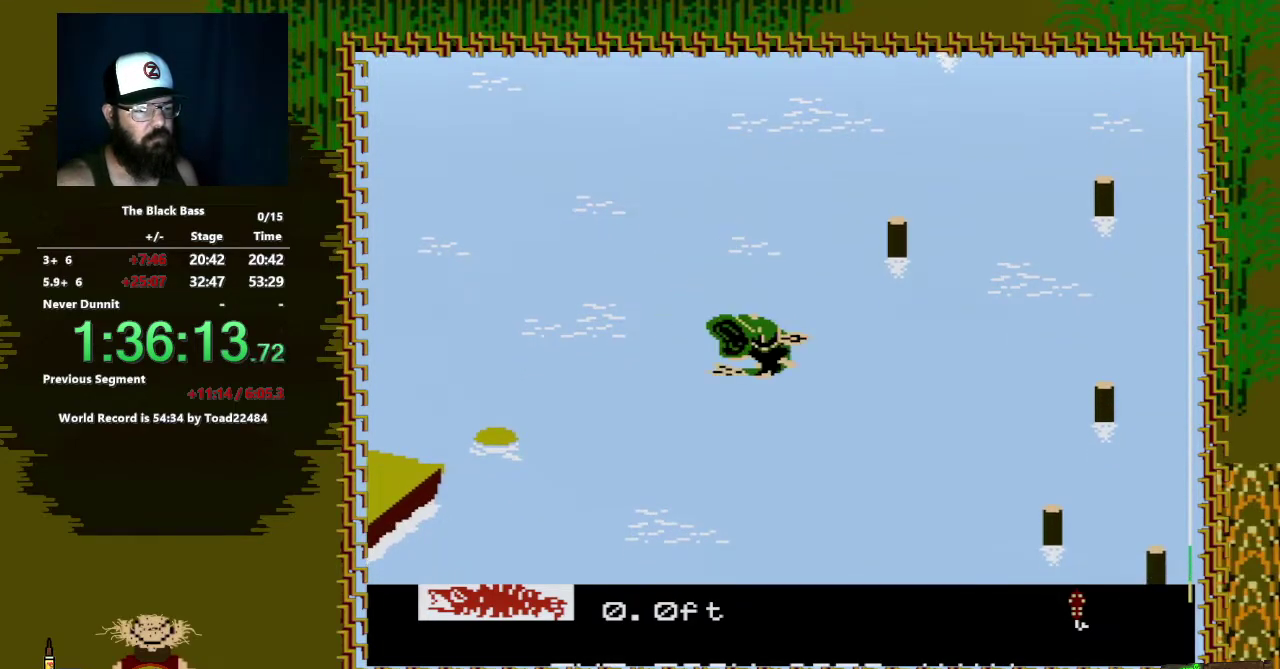
{"buttons": [], "events": [[83, "DPAD_DOWN", "down"], [150, "A", "down"], [150, "DPAD_LEFT", "down"], [367, "DPAD_LEFT", "up"], [383, "DPAD_DOWN", "up"], [417, "A", "up"]]}
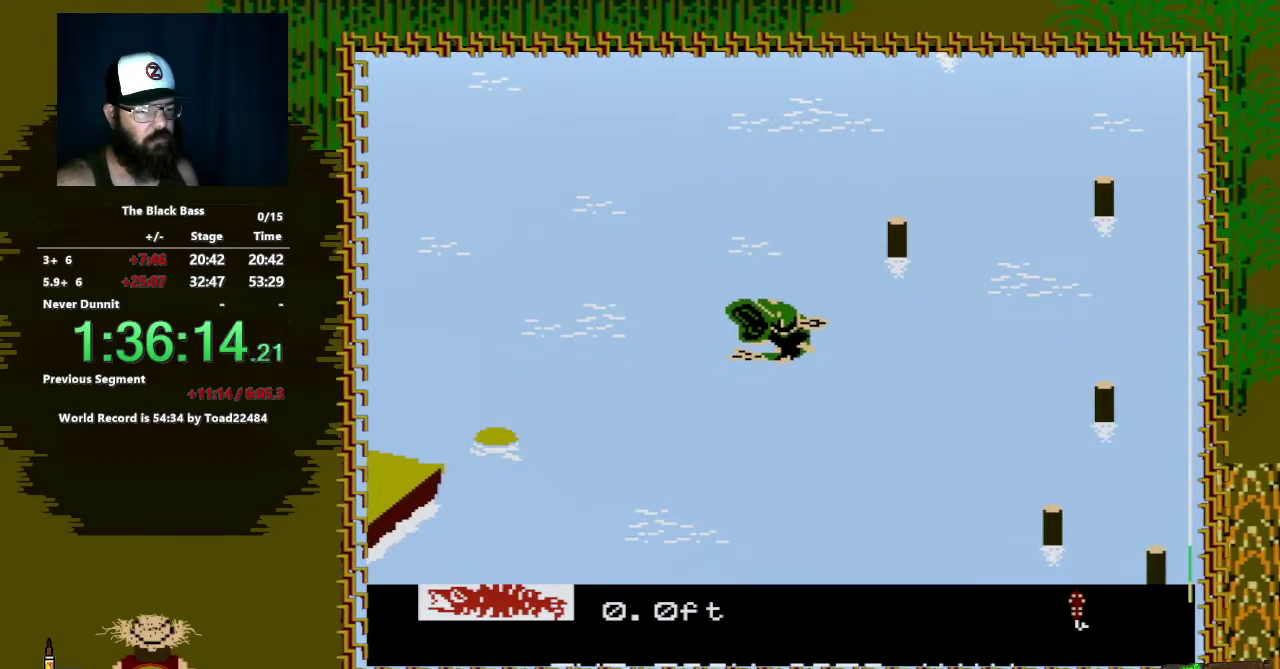
{"buttons": [], "events": []}
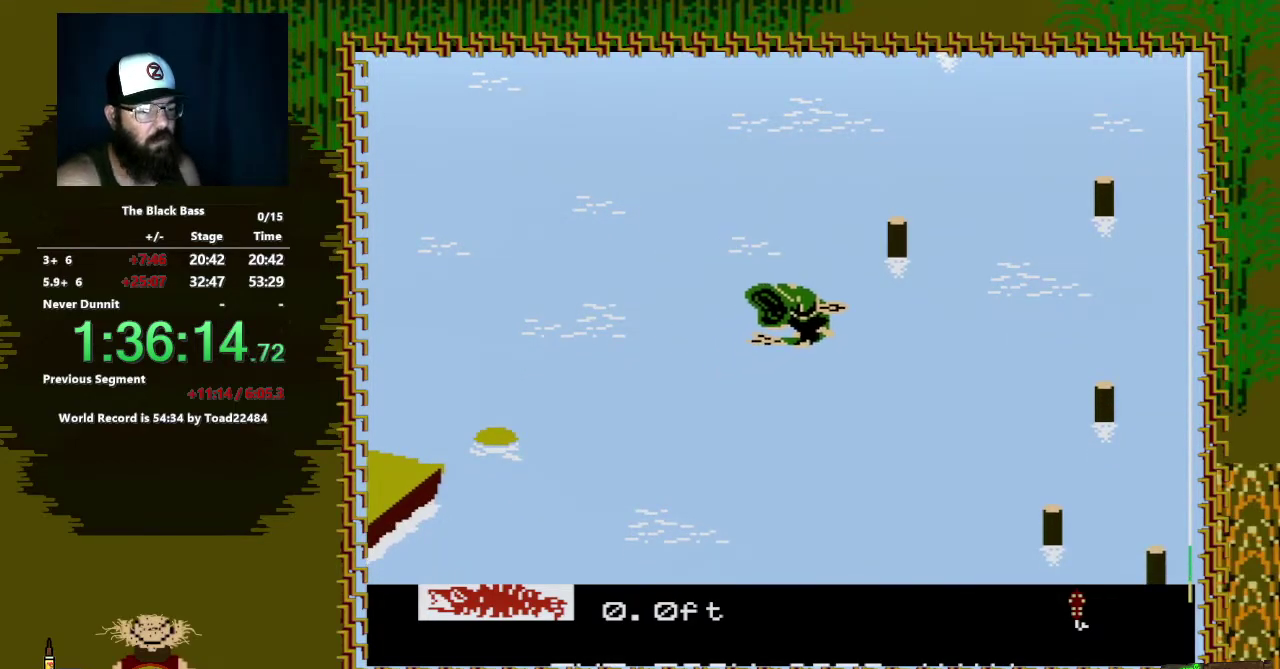
{"buttons": [], "events": []}
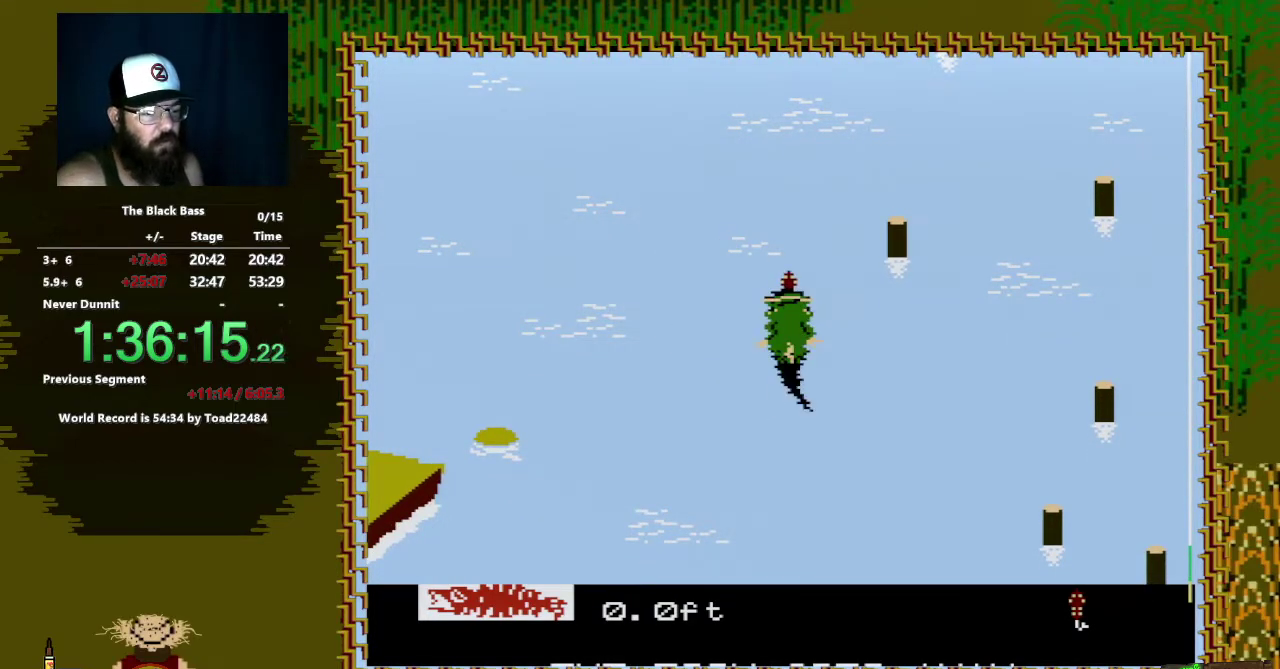
{"buttons": ["A", "DPAD_DOWN", "DPAD_LEFT"], "events": [[417, "DPAD_DOWN", "down"], [450, "A", "down"], [467, "DPAD_LEFT", "down"]]}
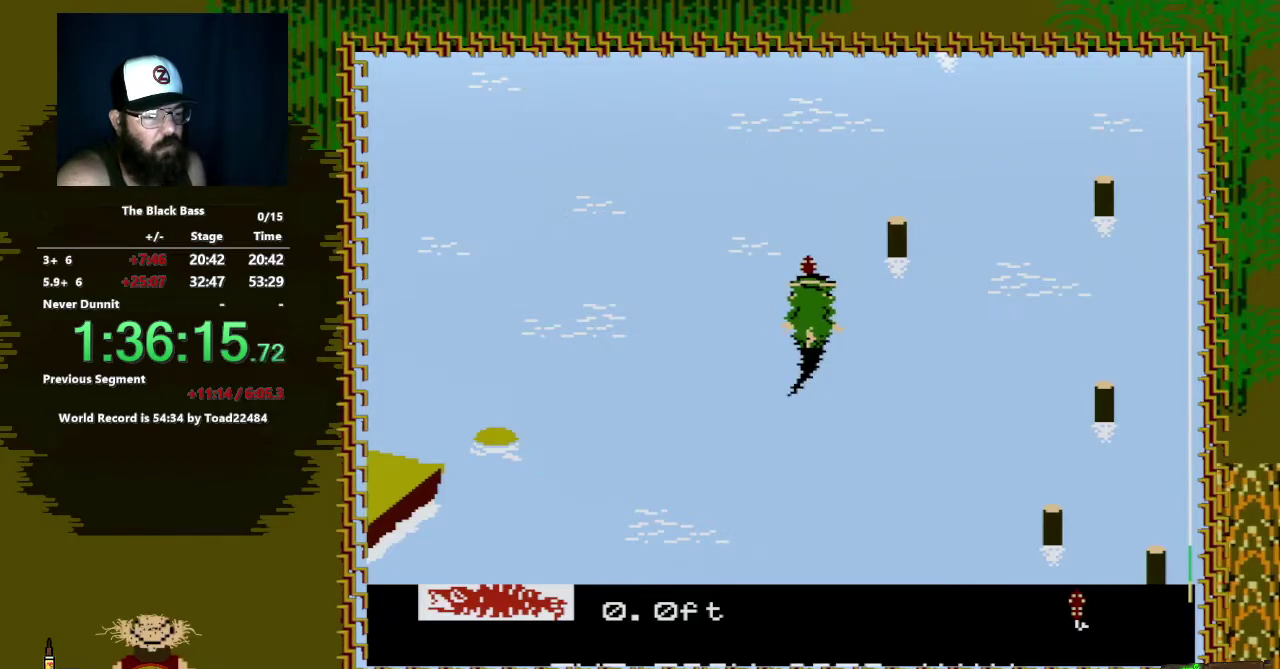
{"buttons": ["A", "DPAD_DOWN", "DPAD_LEFT"], "events": []}
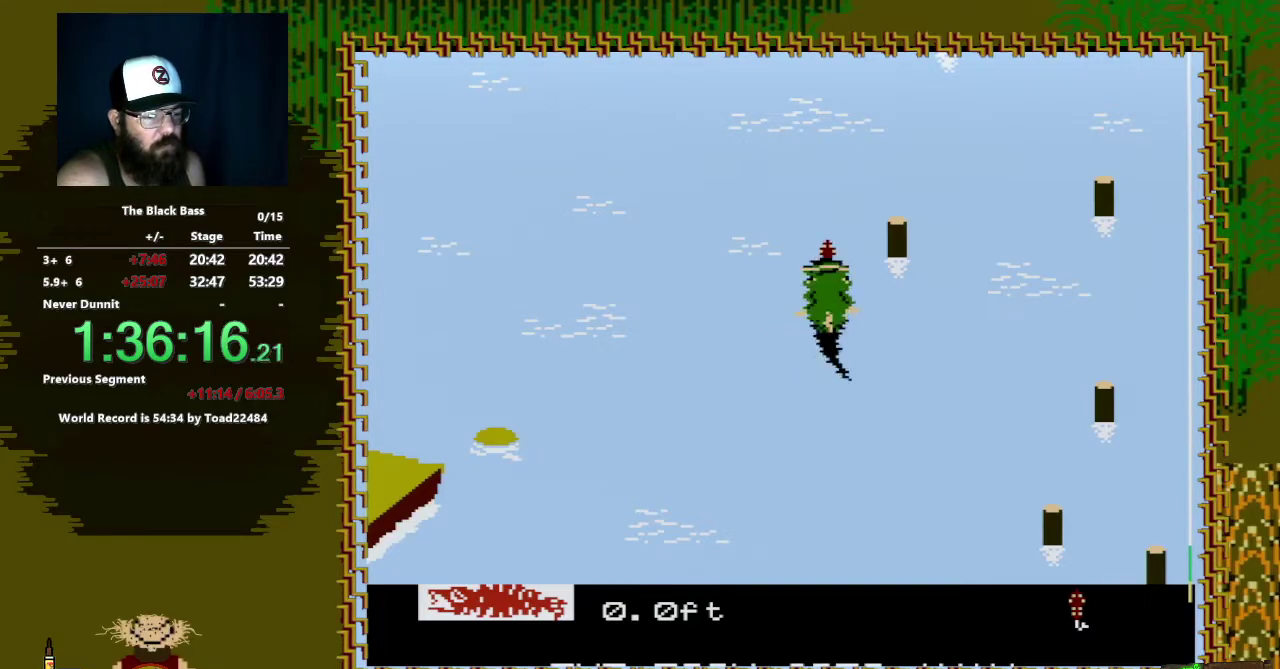
{"buttons": [], "events": [[117, "DPAD_LEFT", "up"], [167, "A", "up"], [167, "DPAD_DOWN", "up"]]}
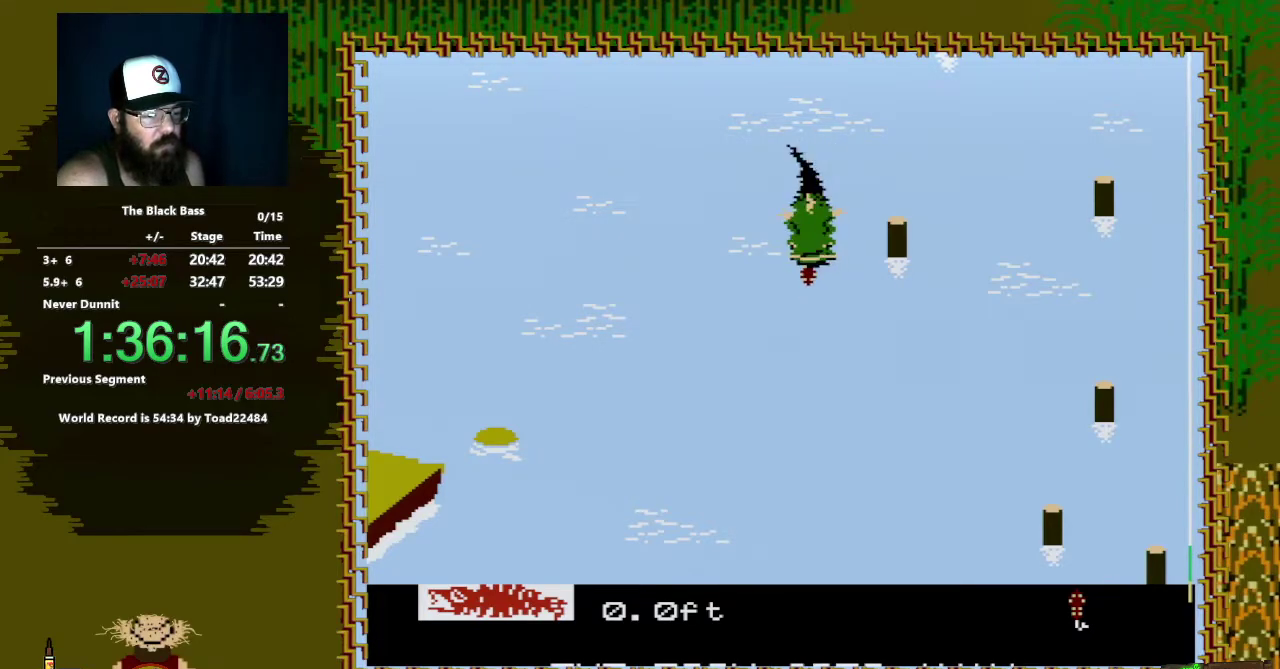
{"buttons": ["A", "DPAD_DOWN", "DPAD_LEFT"], "events": [[133, "DPAD_DOWN", "down"], [183, "A", "down"], [233, "DPAD_LEFT", "down"]]}
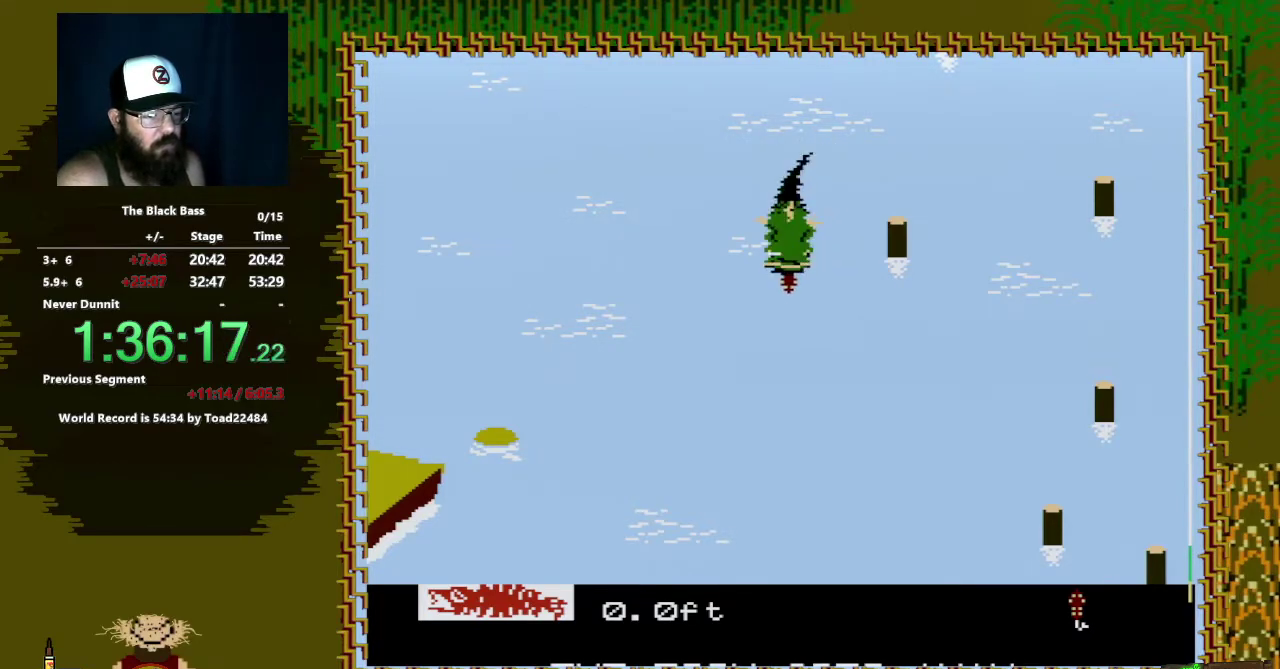
{"buttons": [], "events": [[67, "DPAD_LEFT", "up"], [100, "A", "up"], [100, "DPAD_DOWN", "up"]]}
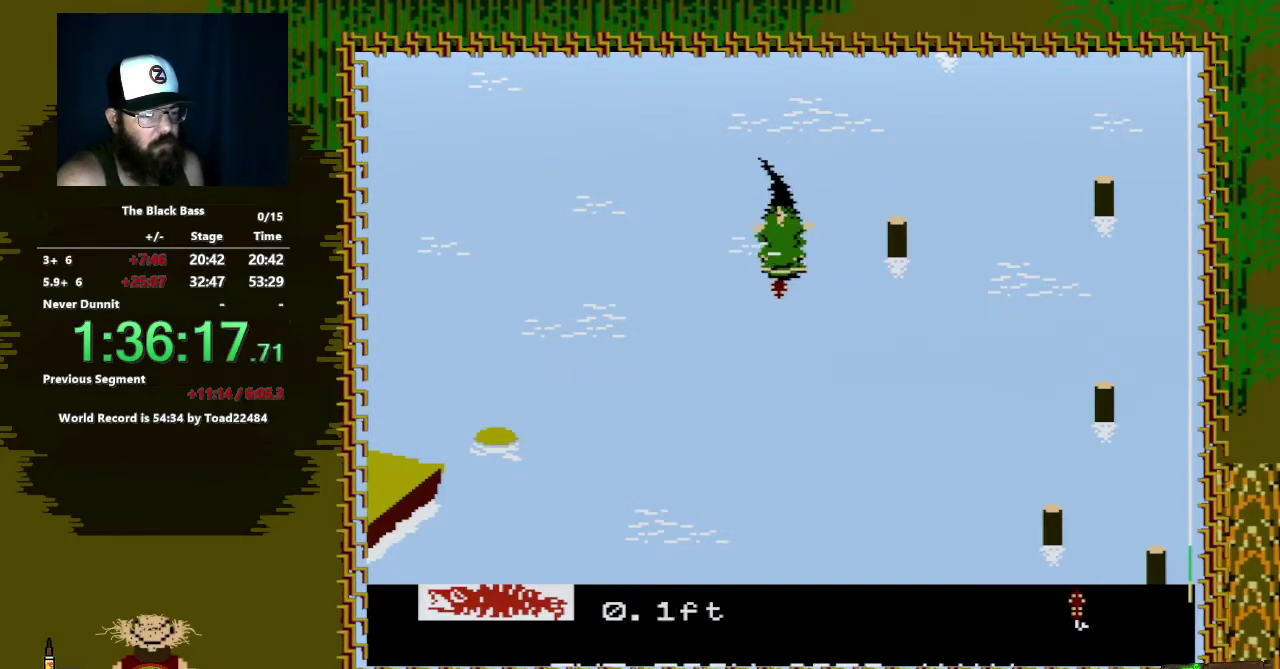
{"buttons": ["A", "DPAD_DOWN", "DPAD_LEFT"], "events": [[17, "DPAD_DOWN", "down"], [83, "A", "down"], [133, "DPAD_LEFT", "down"]]}
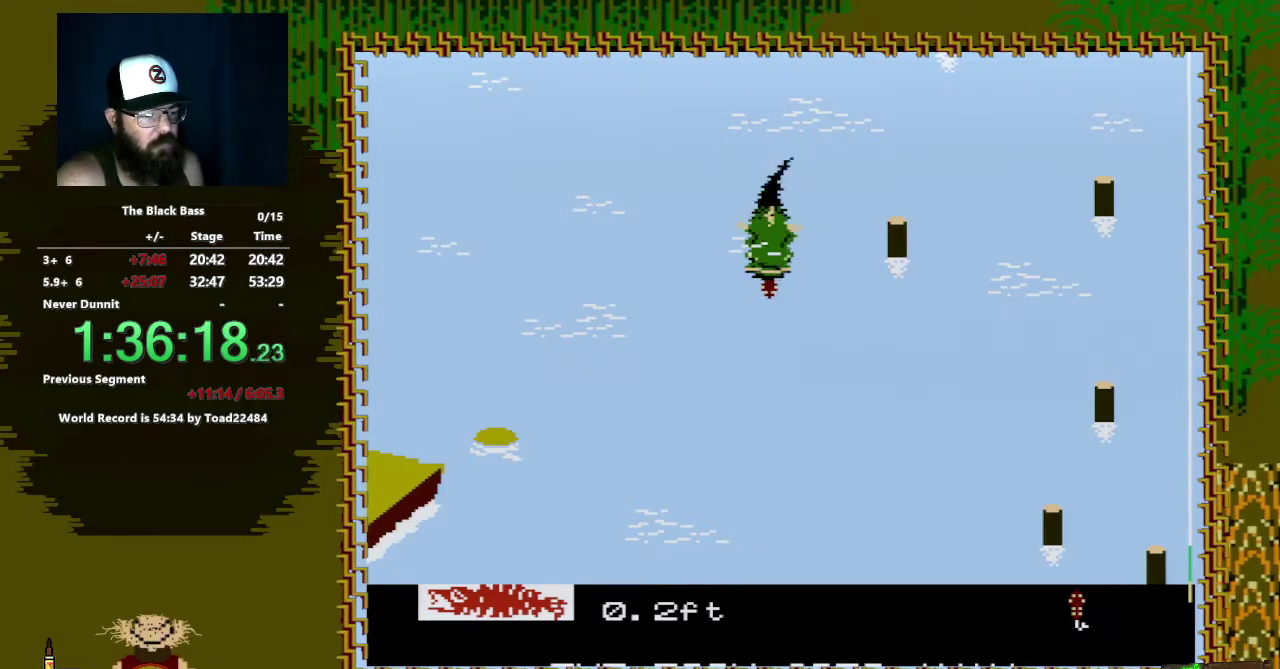
{"buttons": ["DPAD_DOWN"], "events": [[33, "A", "up"], [33, "DPAD_LEFT", "up"], [83, "DPAD_DOWN", "up"], [467, "DPAD_DOWN", "down"]]}
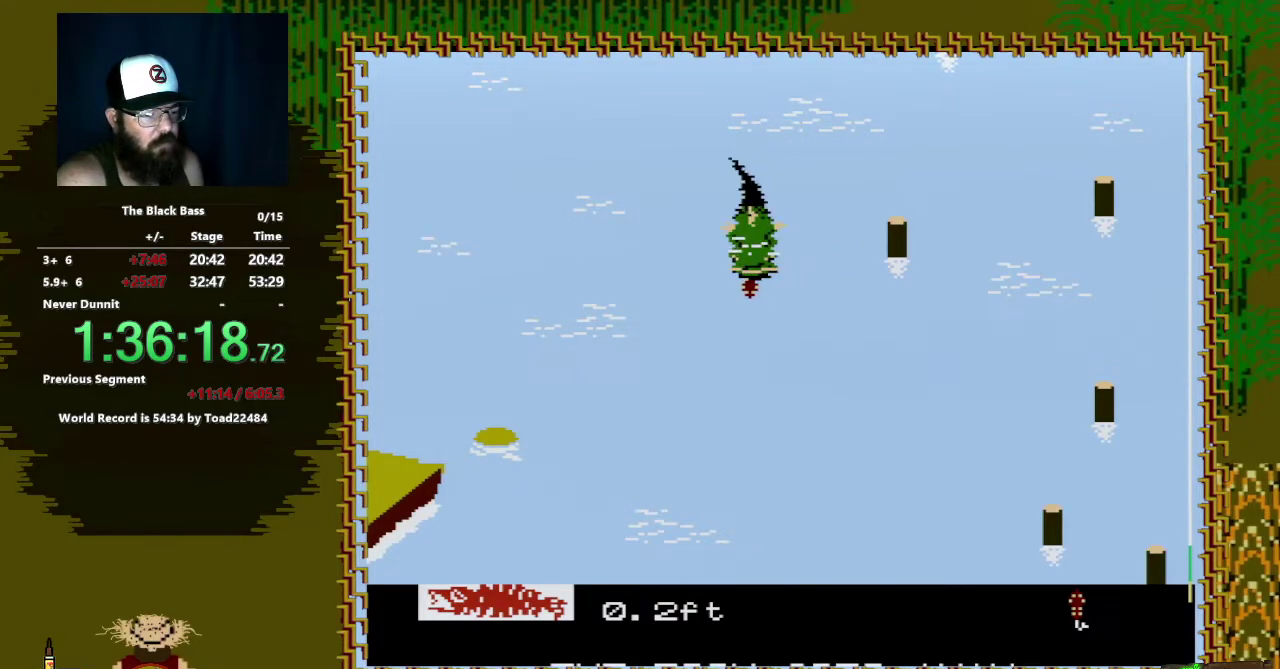
{"buttons": ["A", "DPAD_DOWN", "DPAD_LEFT"], "events": [[67, "A", "down"], [217, "DPAD_LEFT", "down"]]}
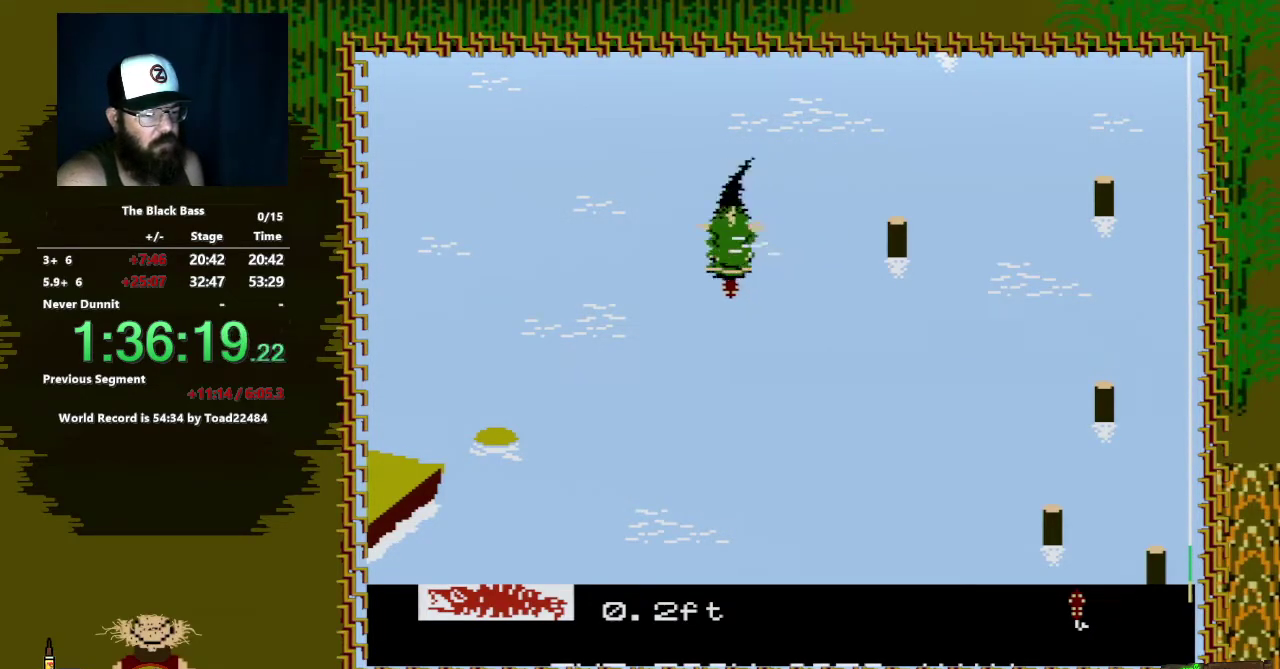
{"buttons": [], "events": [[150, "DPAD_LEFT", "up"], [217, "A", "up"], [217, "DPAD_DOWN", "up"]]}
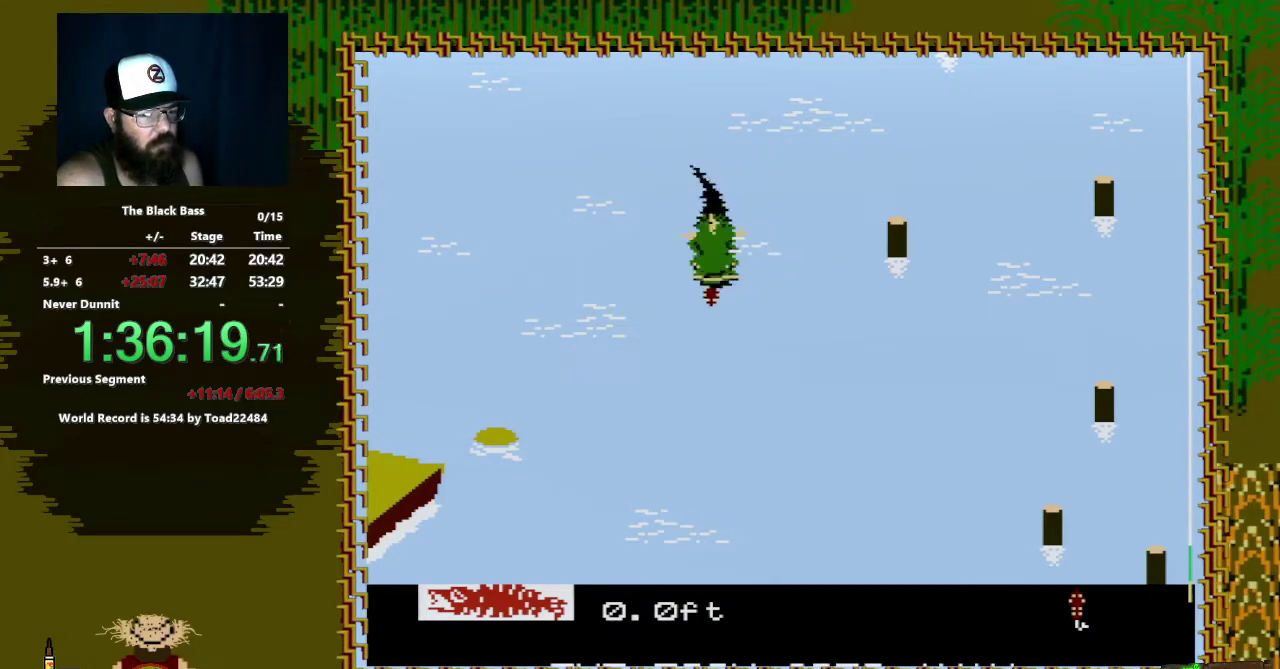
{"buttons": ["A", "DPAD_DOWN", "DPAD_RIGHT"], "events": [[250, "DPAD_DOWN", "down"], [283, "DPAD_RIGHT", "down"], [300, "A", "down"]]}
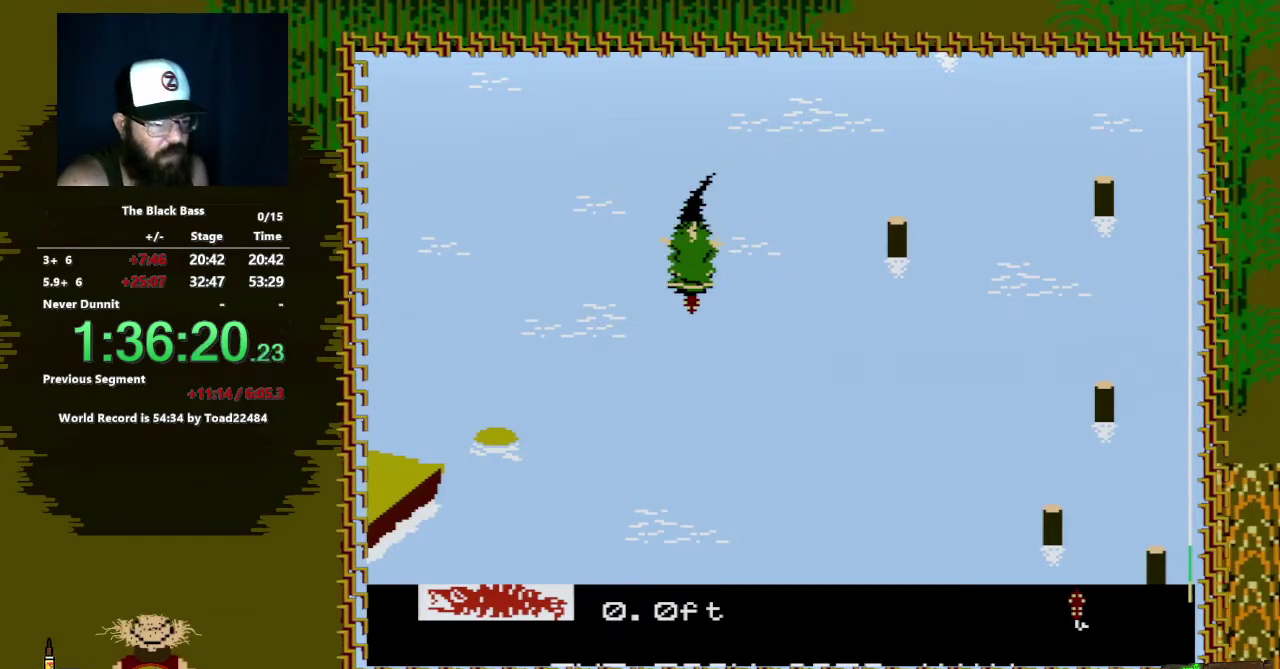
{"buttons": [], "events": [[400, "DPAD_DOWN", "up"], [417, "A", "up"], [417, "DPAD_RIGHT", "up"]]}